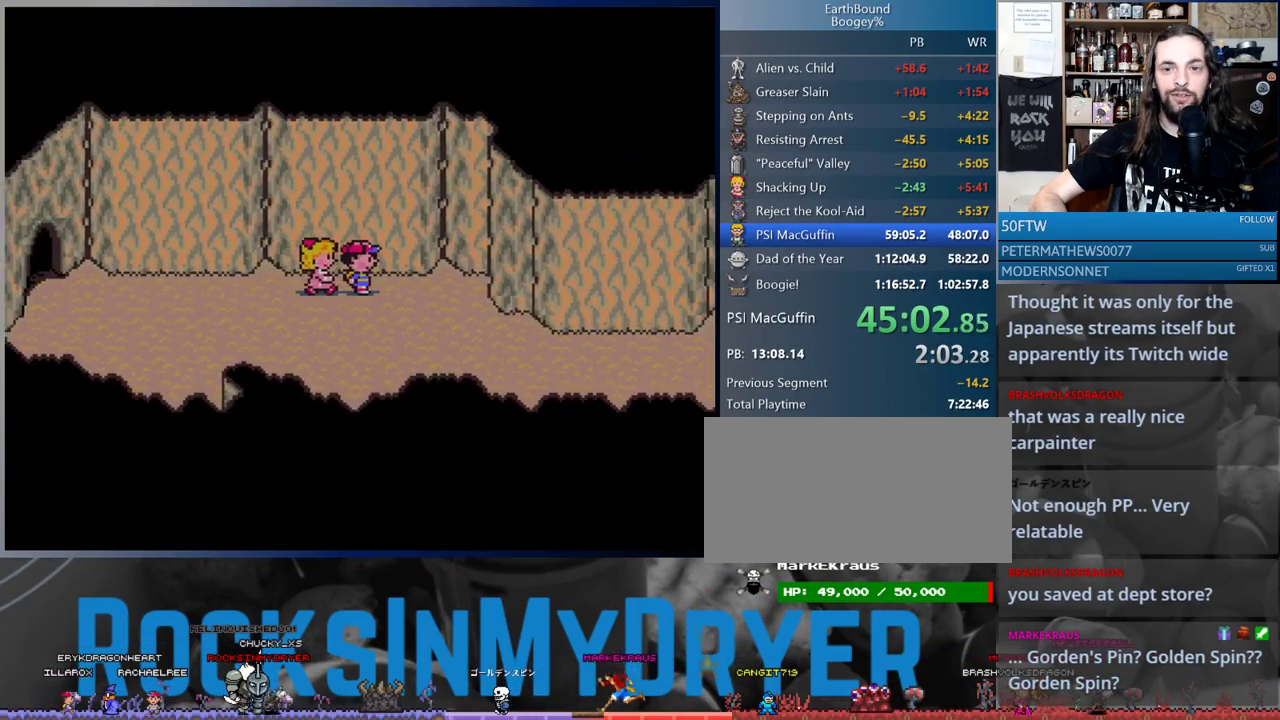
Gameplay with a controller (Nintendo layout); each line is a JSON object with the inputs held at the frame after it. "events" lists button and stick changes between this image and that frame as [ms after this image, input, new state], when the widget could be followed in between. Not read: L3 R3.
{"buttons": ["DPAD_RIGHT"], "events": []}
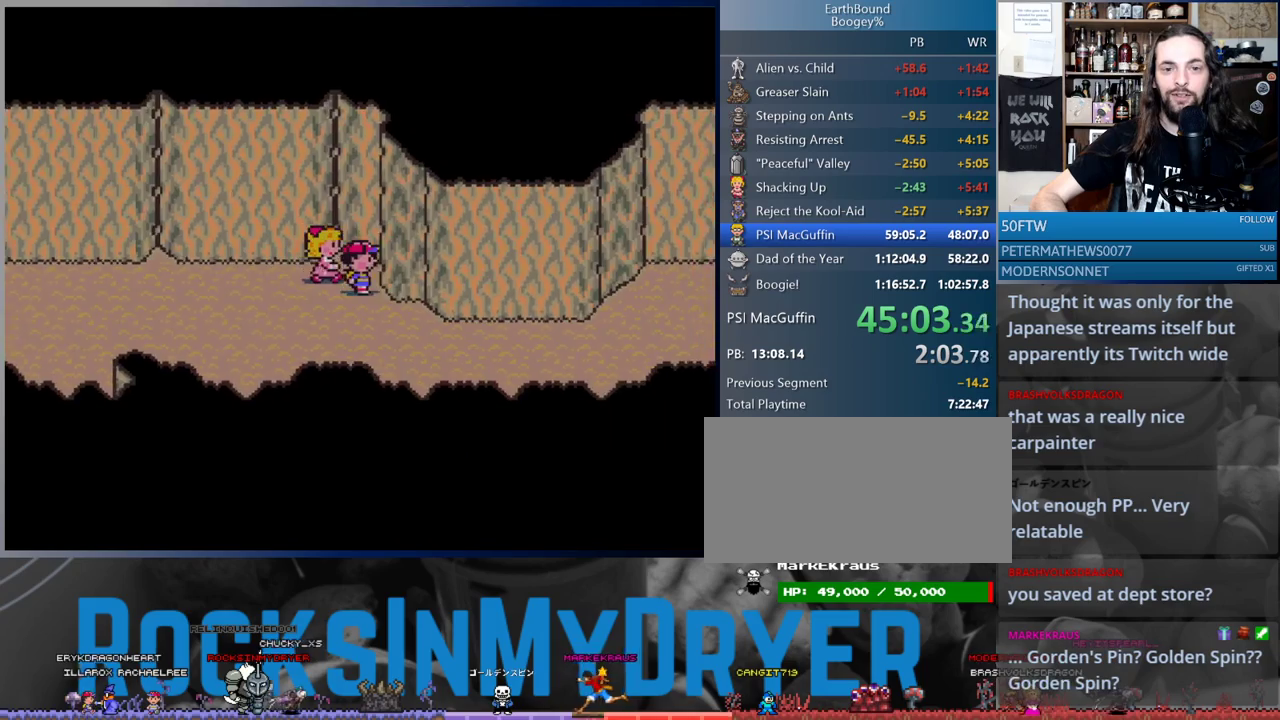
{"buttons": ["DPAD_RIGHT"], "events": []}
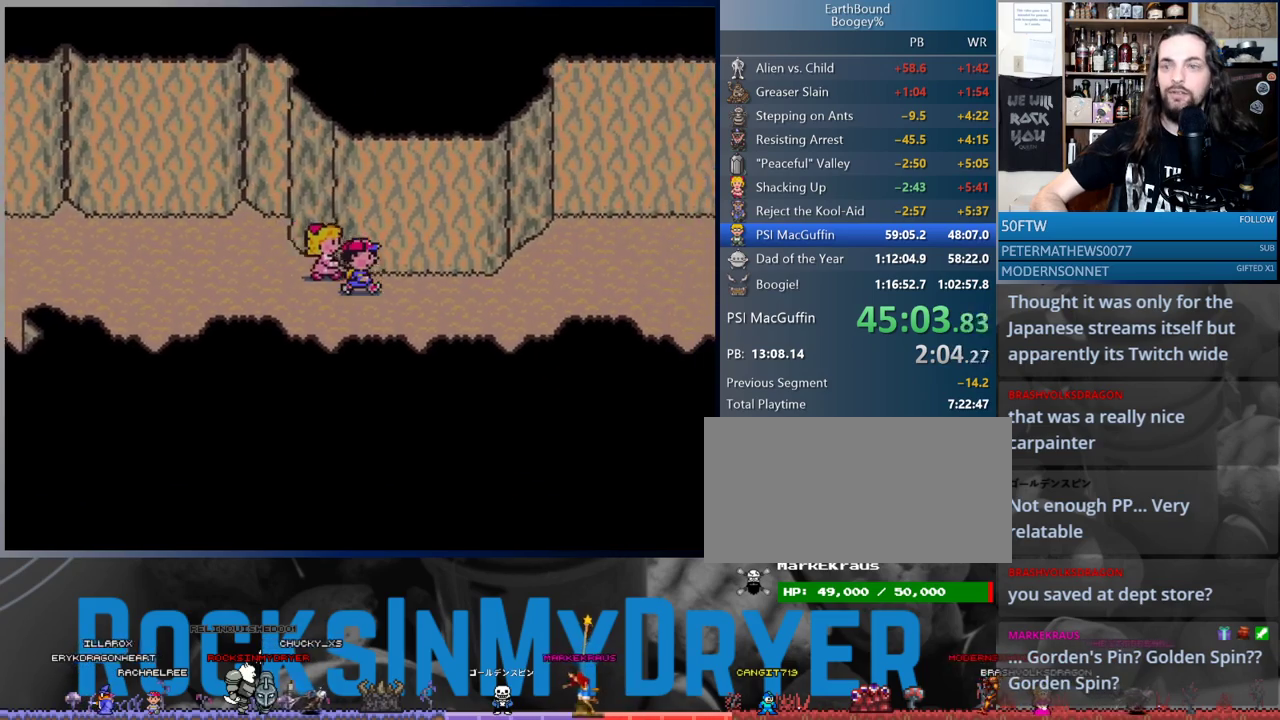
{"buttons": ["DPAD_RIGHT"], "events": []}
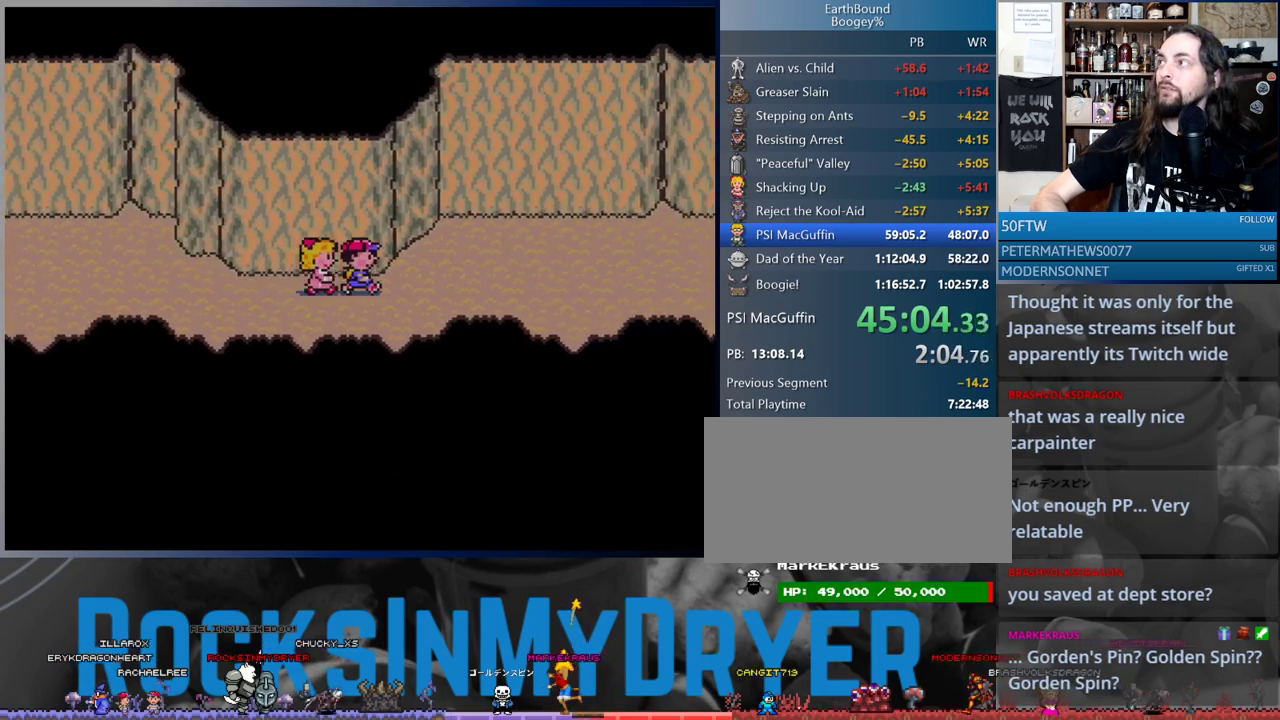
{"buttons": ["DPAD_RIGHT"], "events": []}
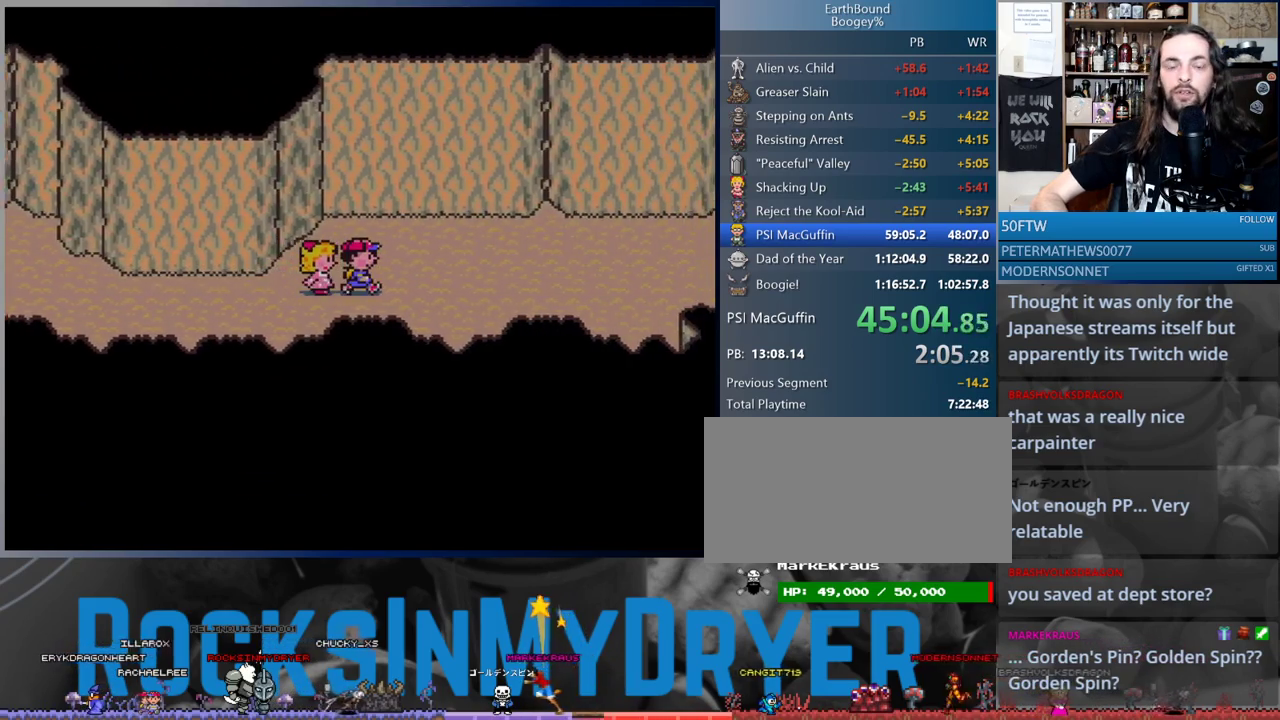
{"buttons": ["DPAD_RIGHT"], "events": []}
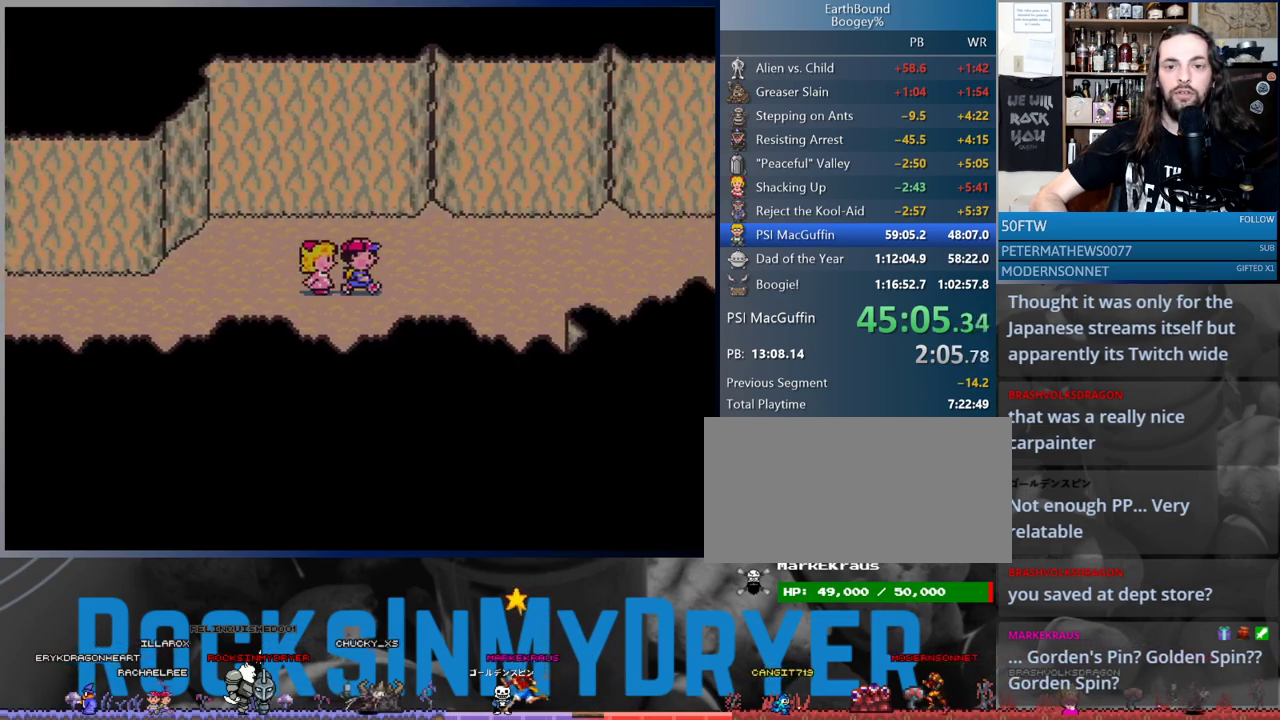
{"buttons": ["DPAD_RIGHT"], "events": [[67, "DPAD_UP", "down"], [400, "DPAD_UP", "up"]]}
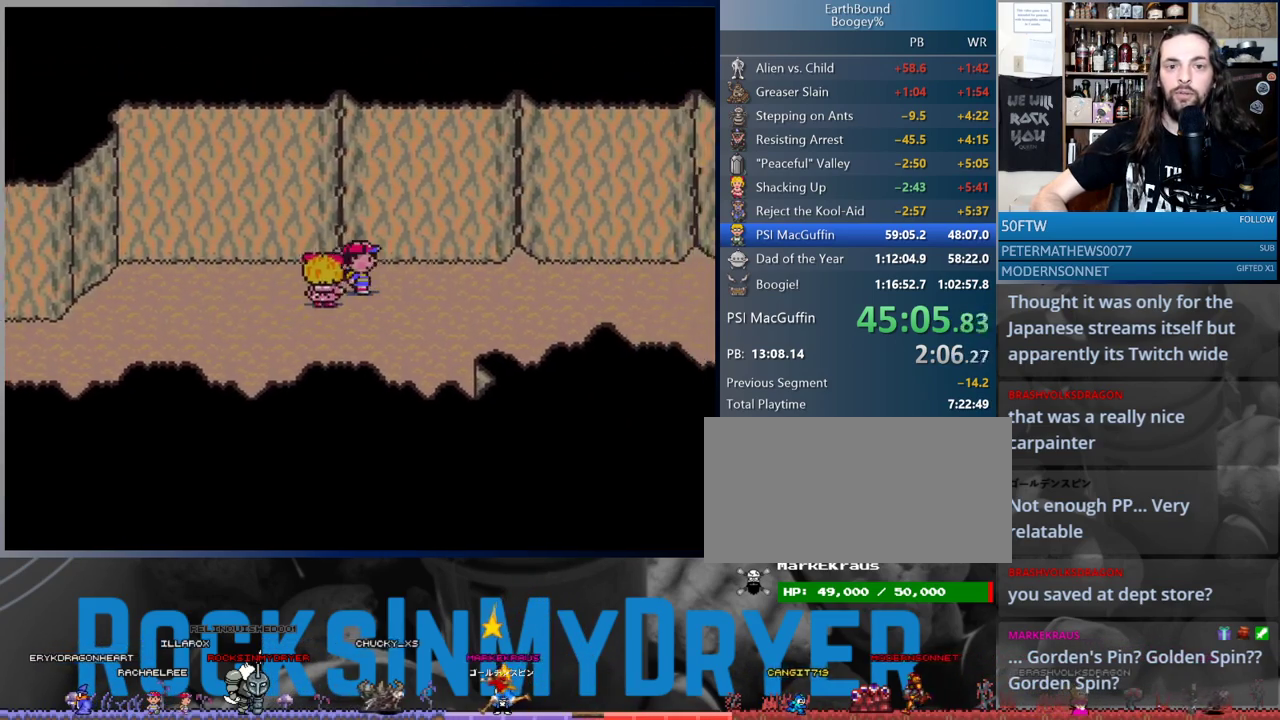
{"buttons": ["DPAD_RIGHT"], "events": [[267, "DPAD_UP", "down"], [367, "DPAD_UP", "up"]]}
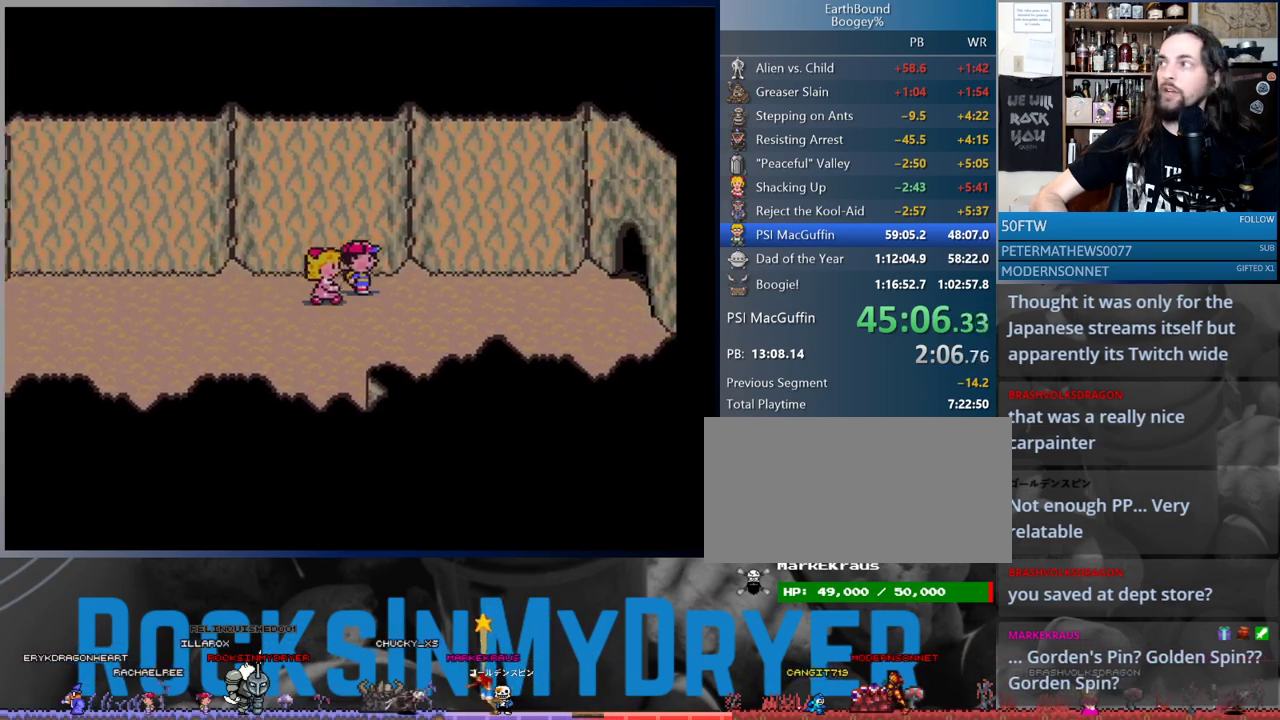
{"buttons": ["DPAD_RIGHT"], "events": []}
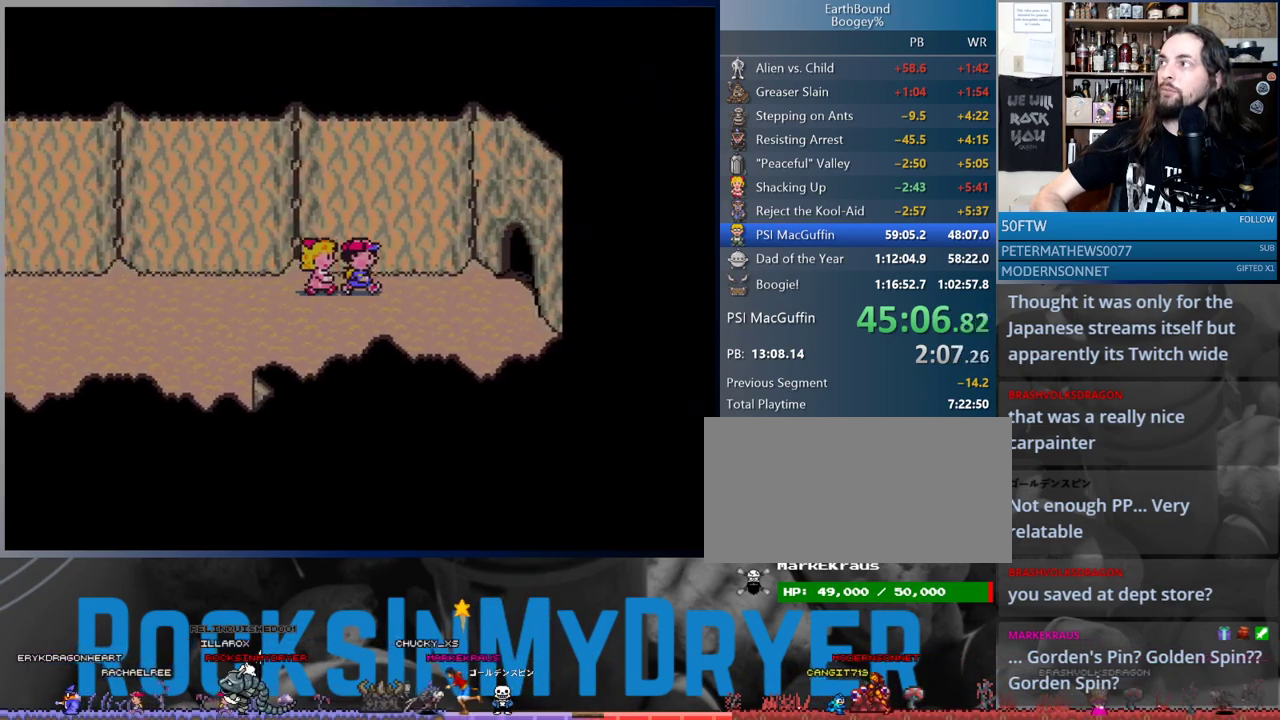
{"buttons": ["DPAD_RIGHT"], "events": []}
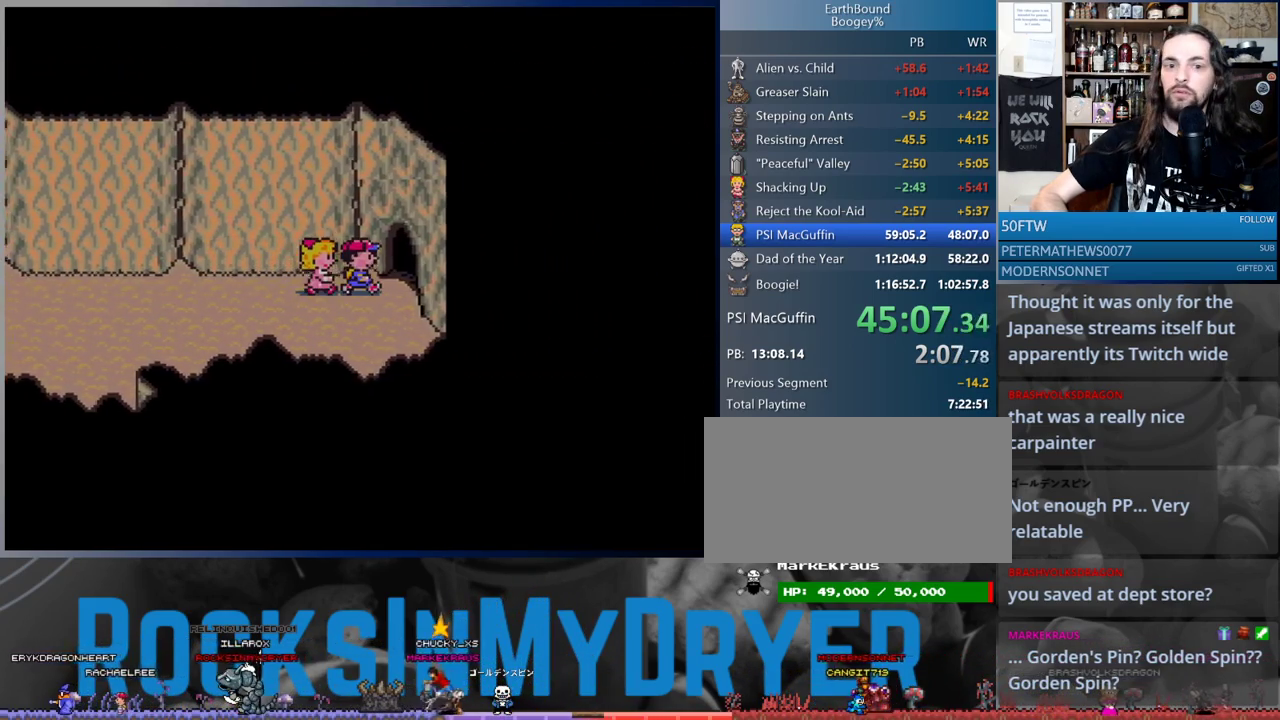
{"buttons": ["DPAD_RIGHT"], "events": [[50, "DPAD_UP", "down"], [83, "DPAD_UP", "up"]]}
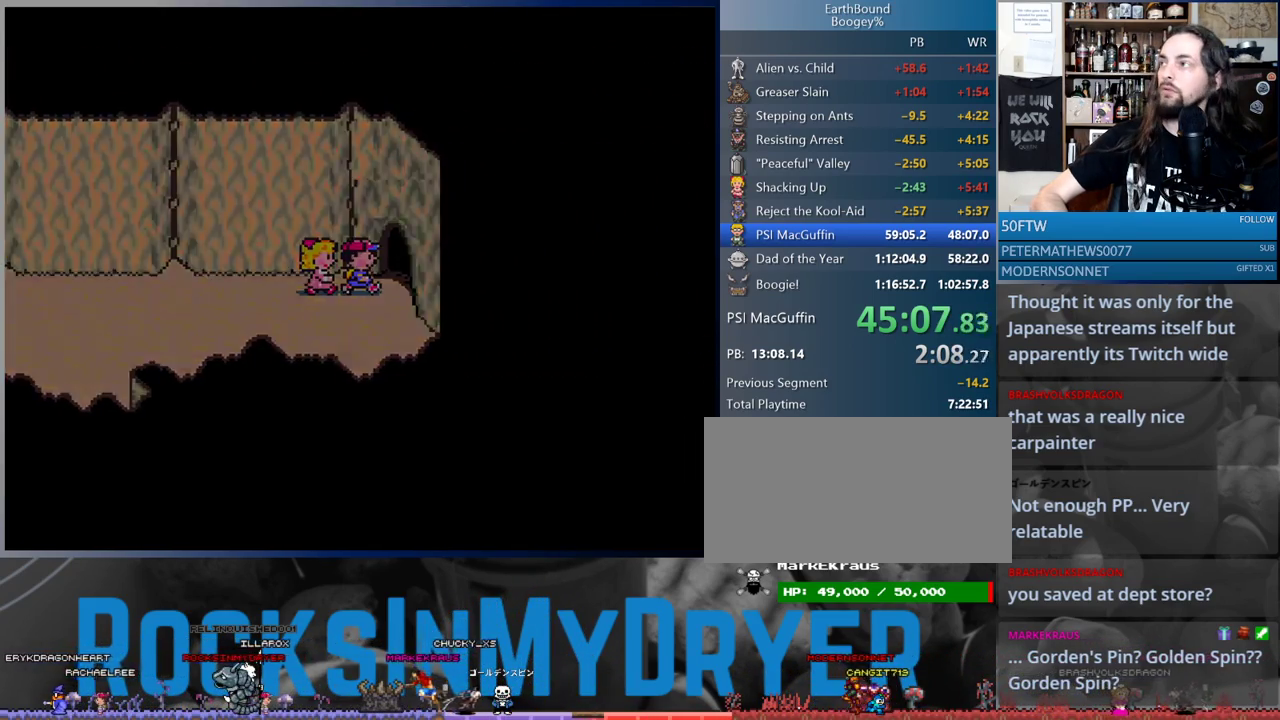
{"buttons": ["DPAD_RIGHT"], "events": []}
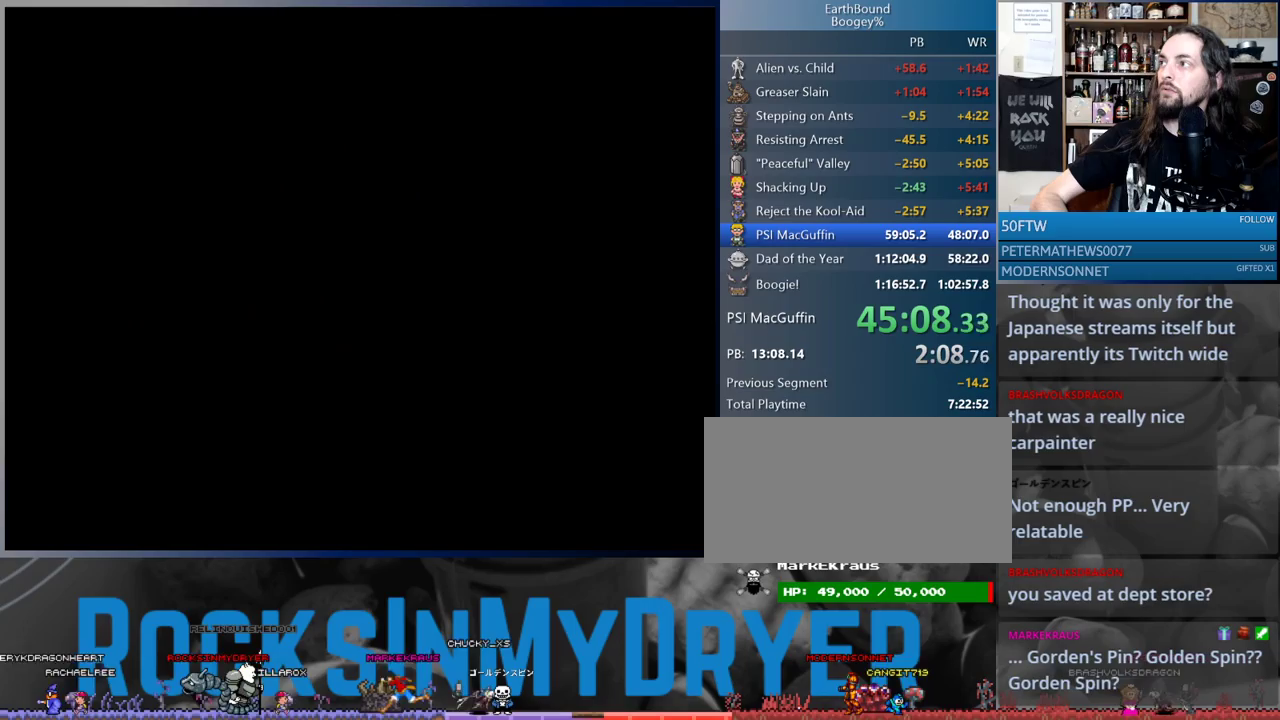
{"buttons": ["DPAD_DOWN", "DPAD_RIGHT"], "events": [[283, "DPAD_DOWN", "down"]]}
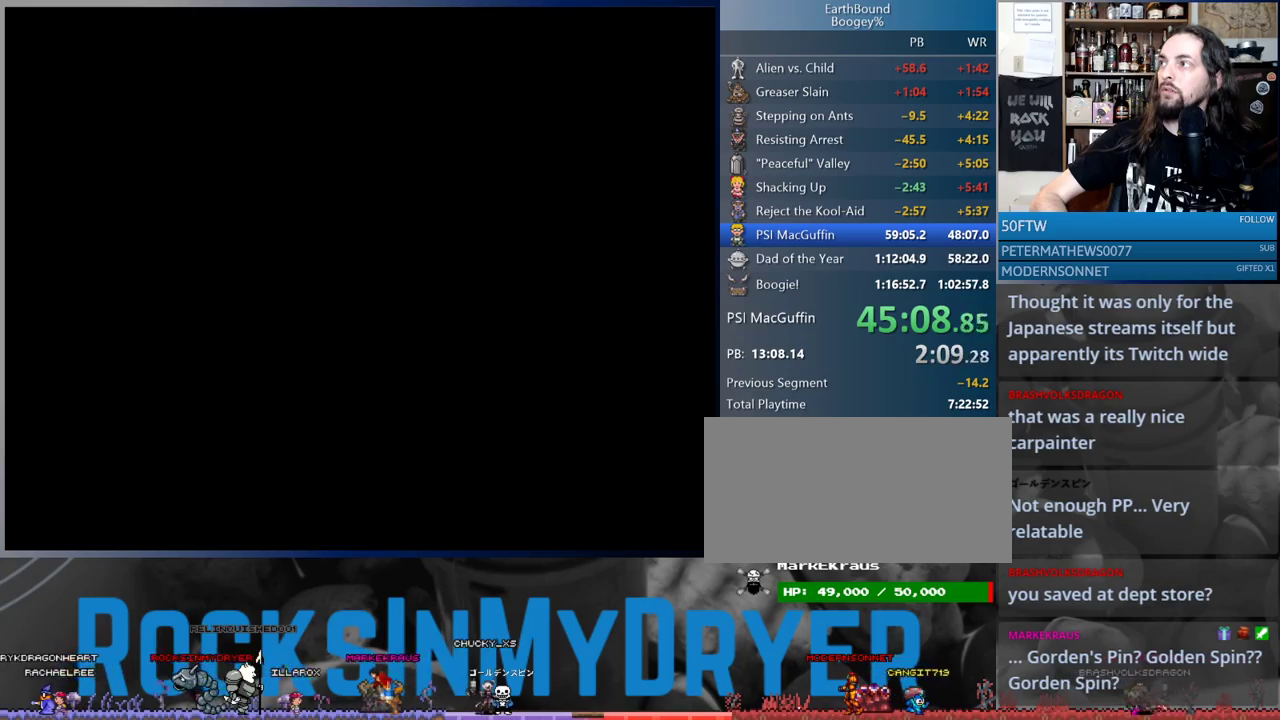
{"buttons": ["DPAD_DOWN", "DPAD_RIGHT"], "events": []}
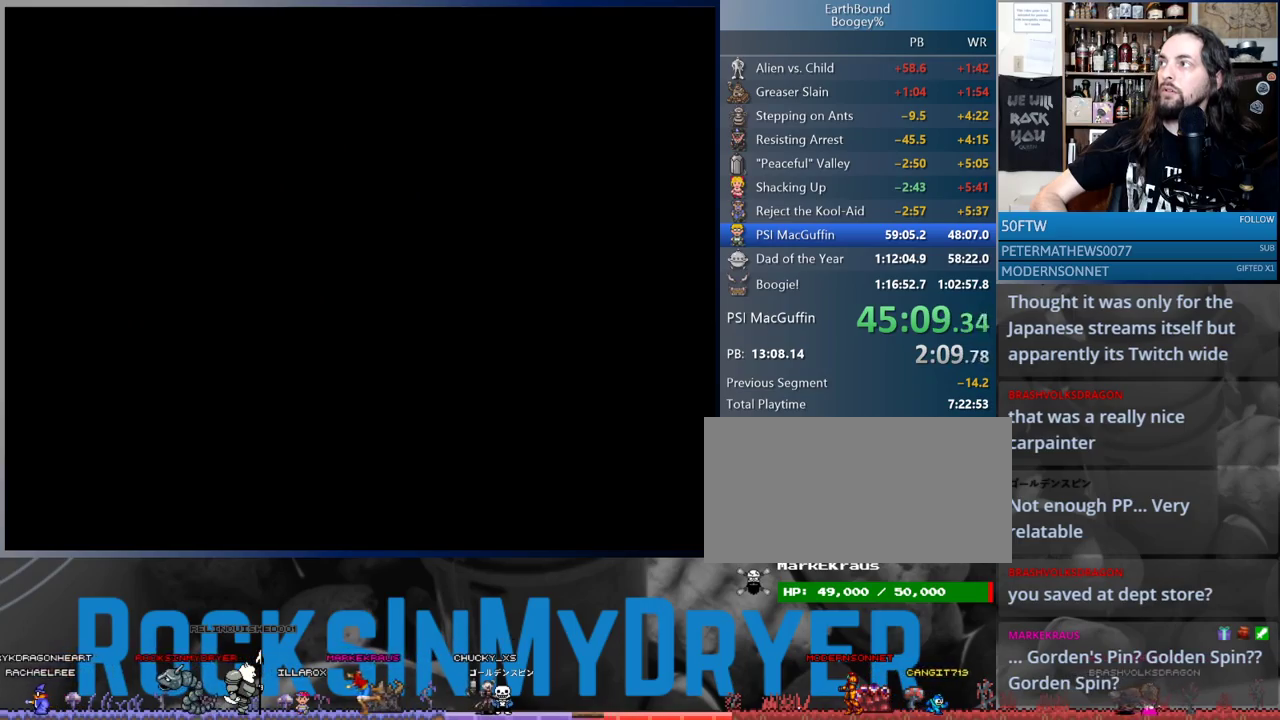
{"buttons": ["DPAD_DOWN"], "events": [[500, "DPAD_RIGHT", "up"]]}
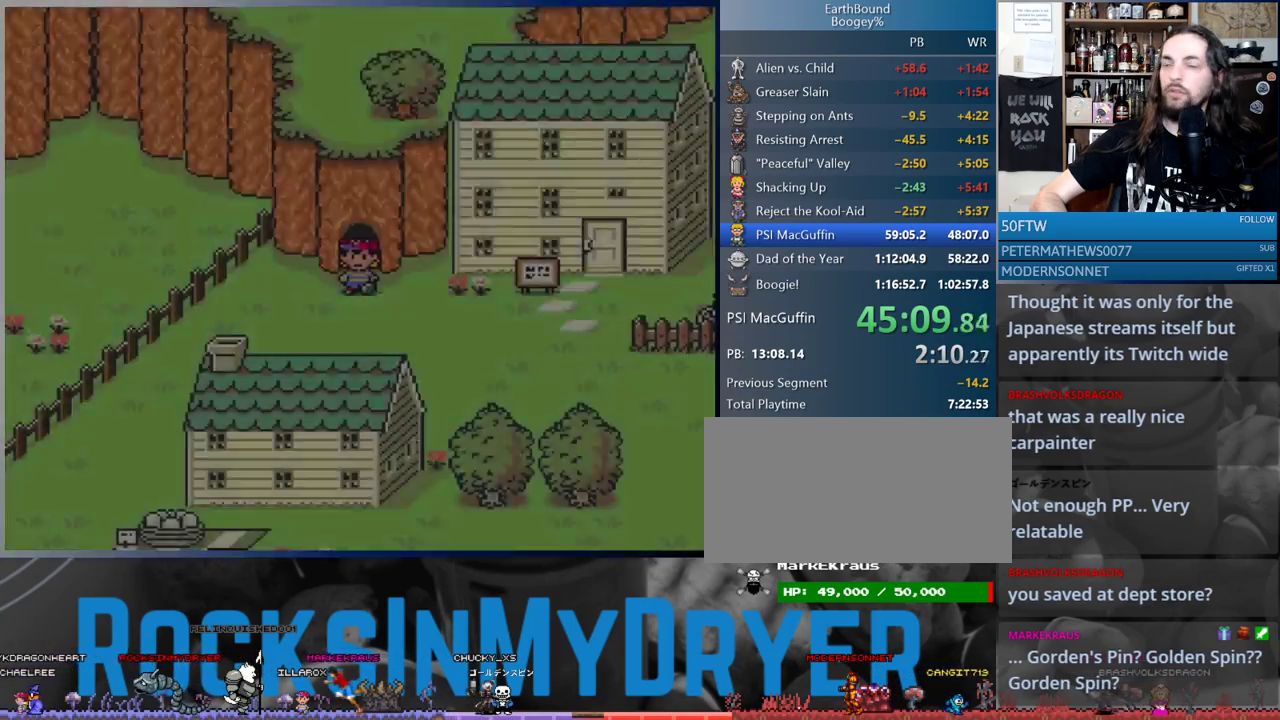
{"buttons": ["DPAD_DOWN", "DPAD_RIGHT"], "events": [[233, "DPAD_RIGHT", "down"]]}
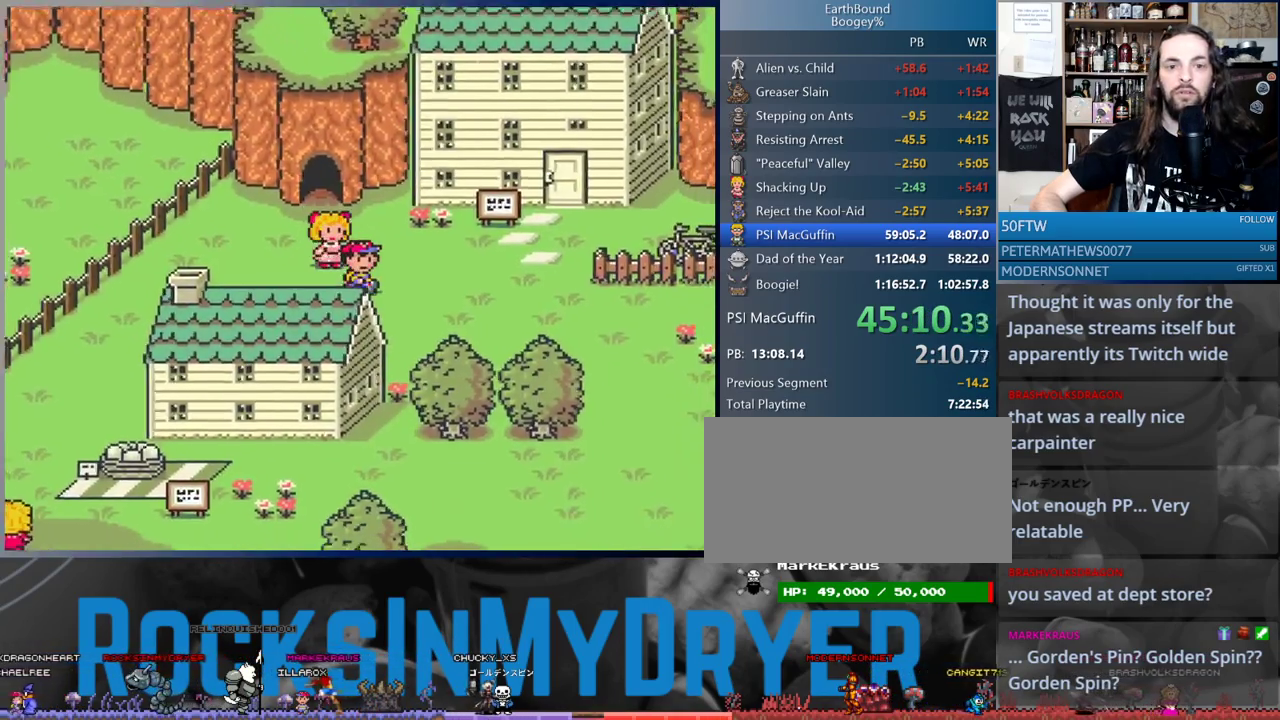
{"buttons": ["DPAD_RIGHT"], "events": [[83, "DPAD_DOWN", "up"]]}
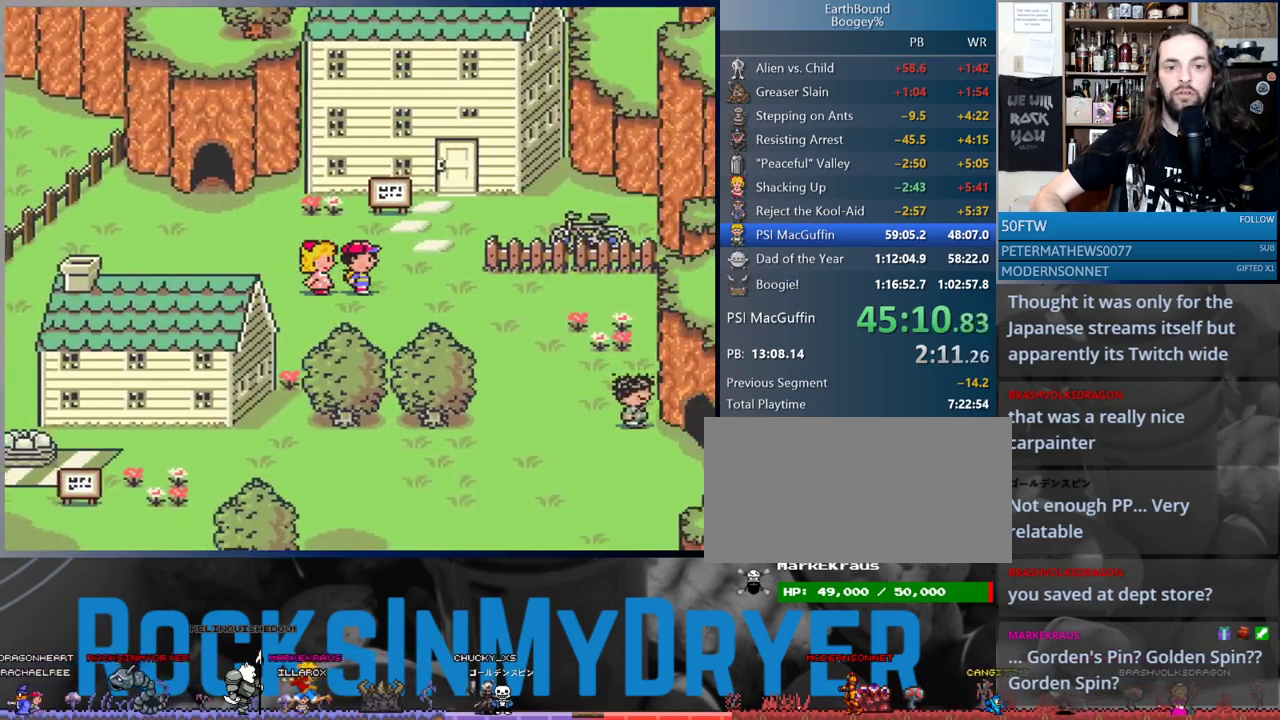
{"buttons": ["DPAD_DOWN", "DPAD_RIGHT"], "events": [[150, "DPAD_DOWN", "down"]]}
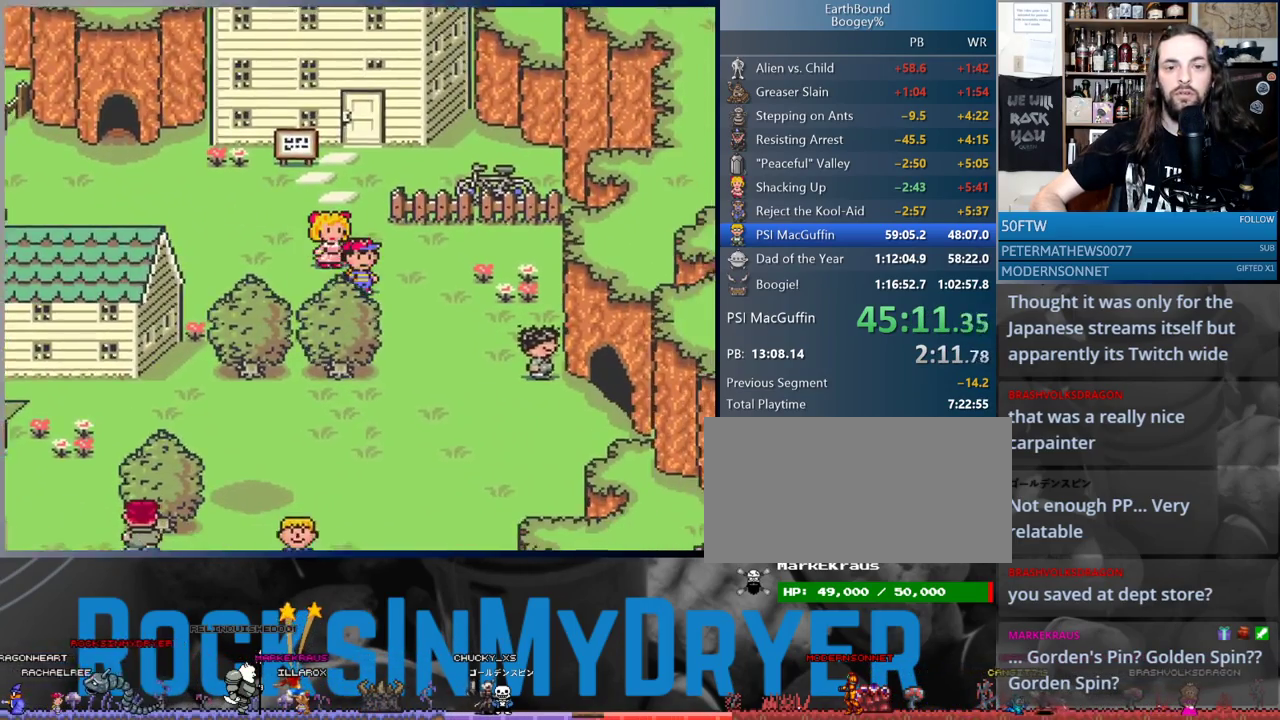
{"buttons": ["DPAD_DOWN", "DPAD_RIGHT"], "events": []}
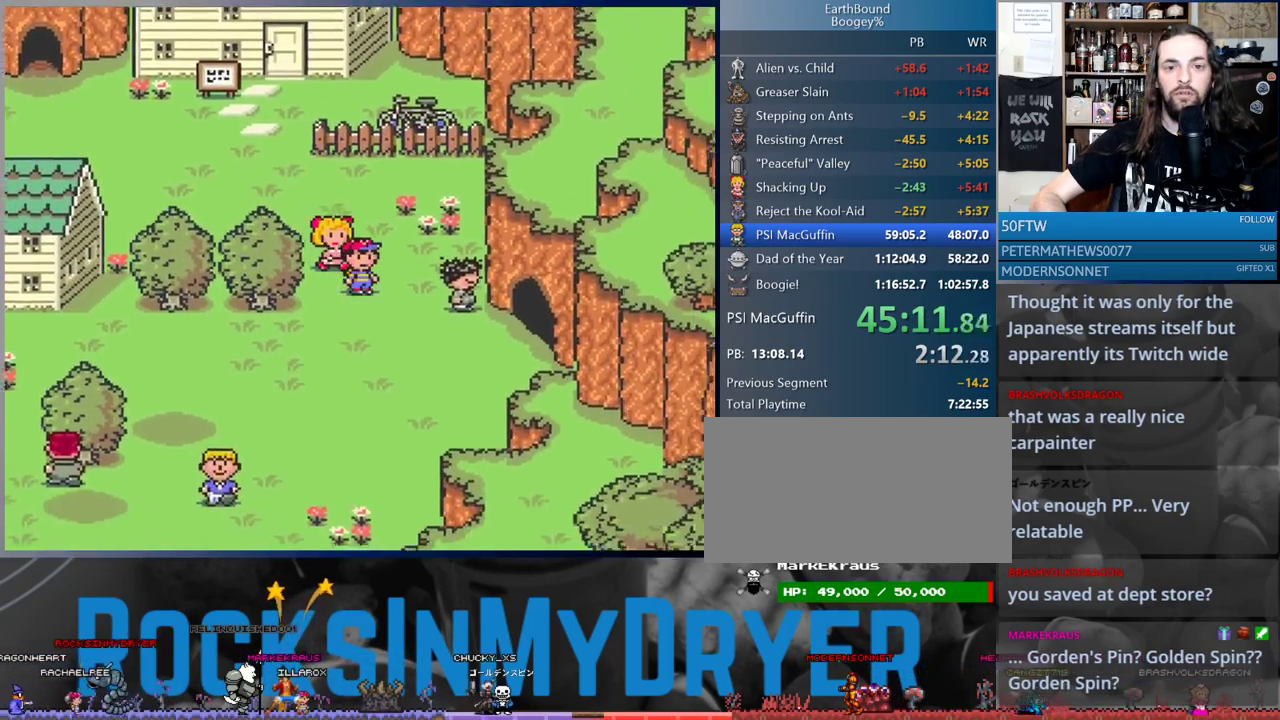
{"buttons": ["DPAD_RIGHT"], "events": [[267, "DPAD_DOWN", "up"]]}
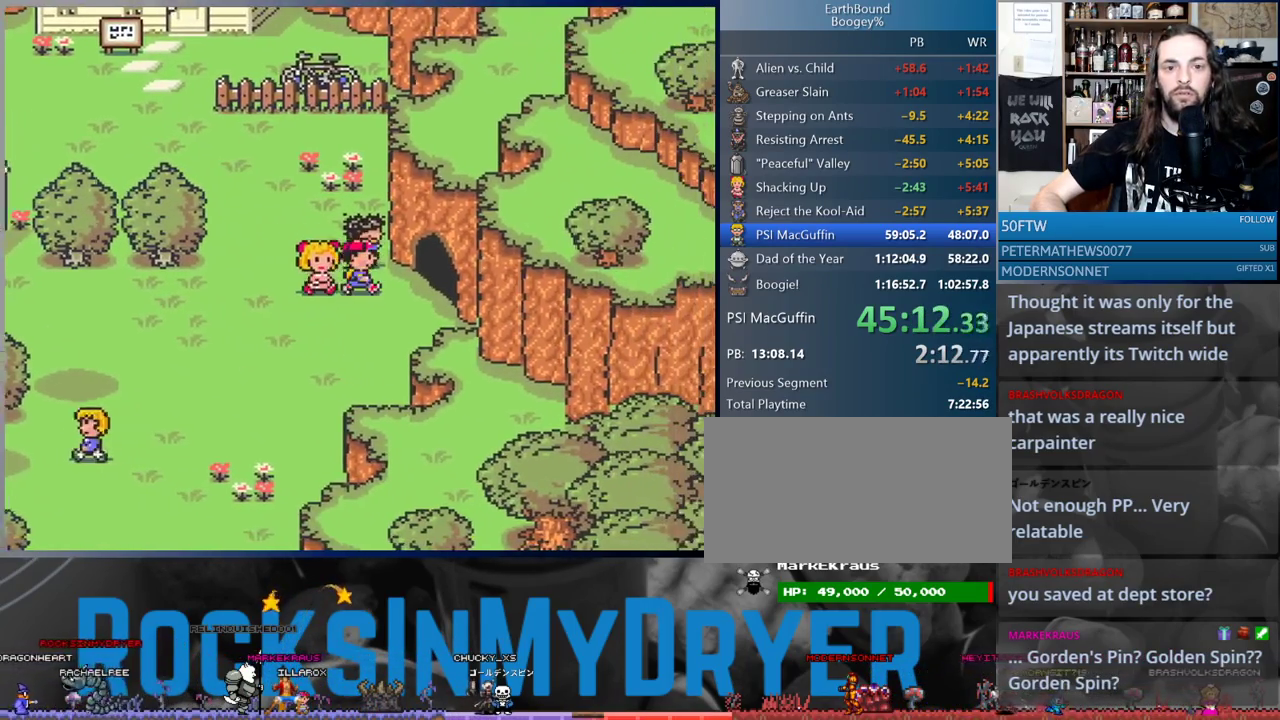
{"buttons": ["DPAD_RIGHT"], "events": []}
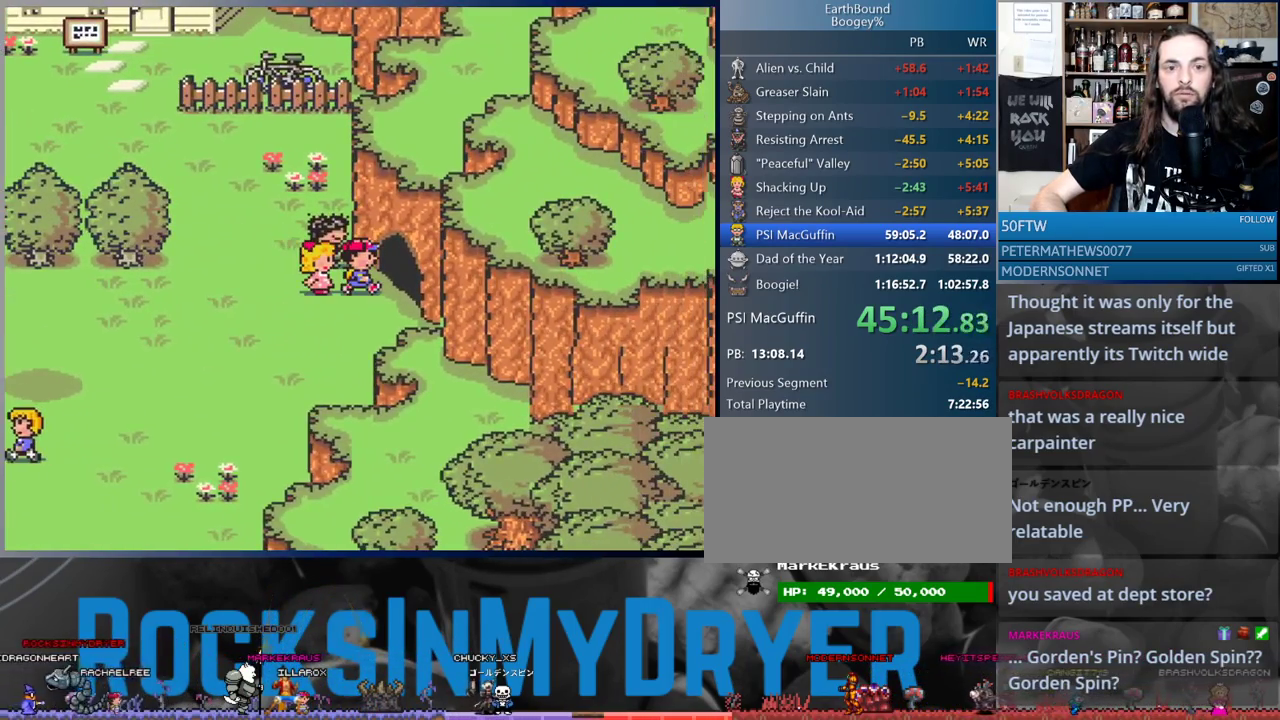
{"buttons": [], "events": [[217, "DPAD_RIGHT", "up"]]}
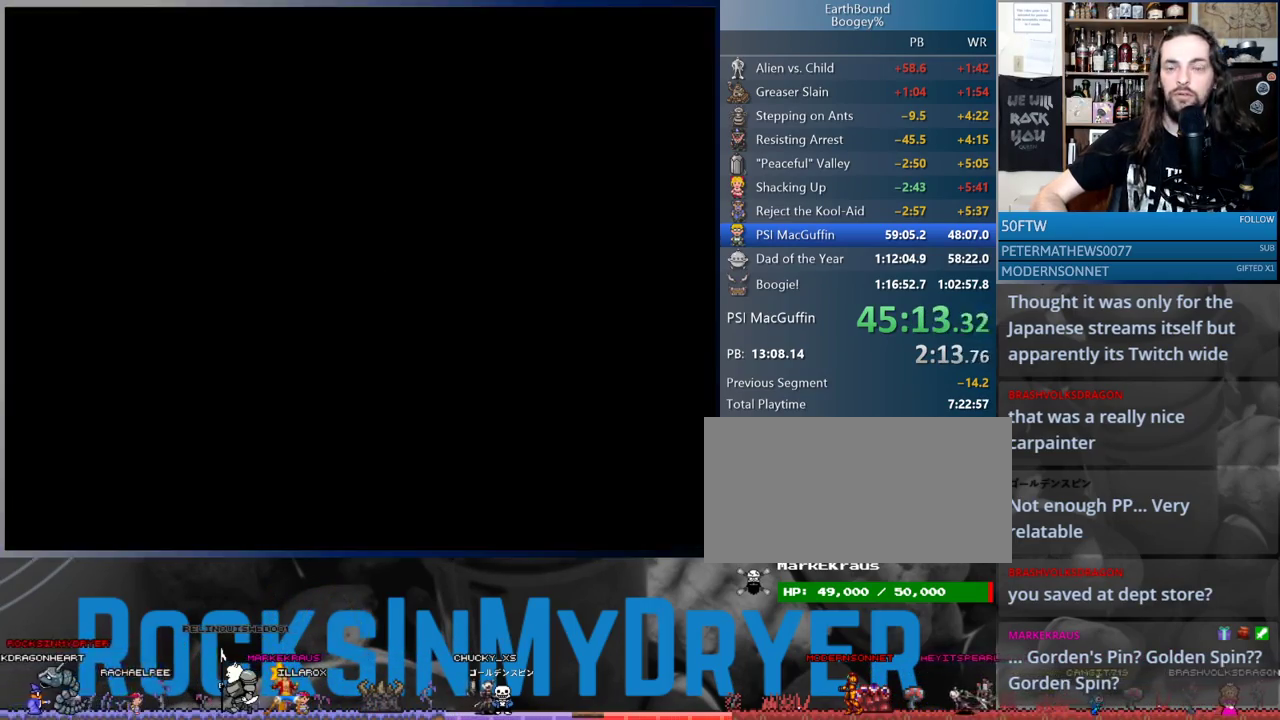
{"buttons": ["DPAD_UP", "DPAD_RIGHT"], "events": [[383, "DPAD_RIGHT", "down"], [433, "DPAD_UP", "down"]]}
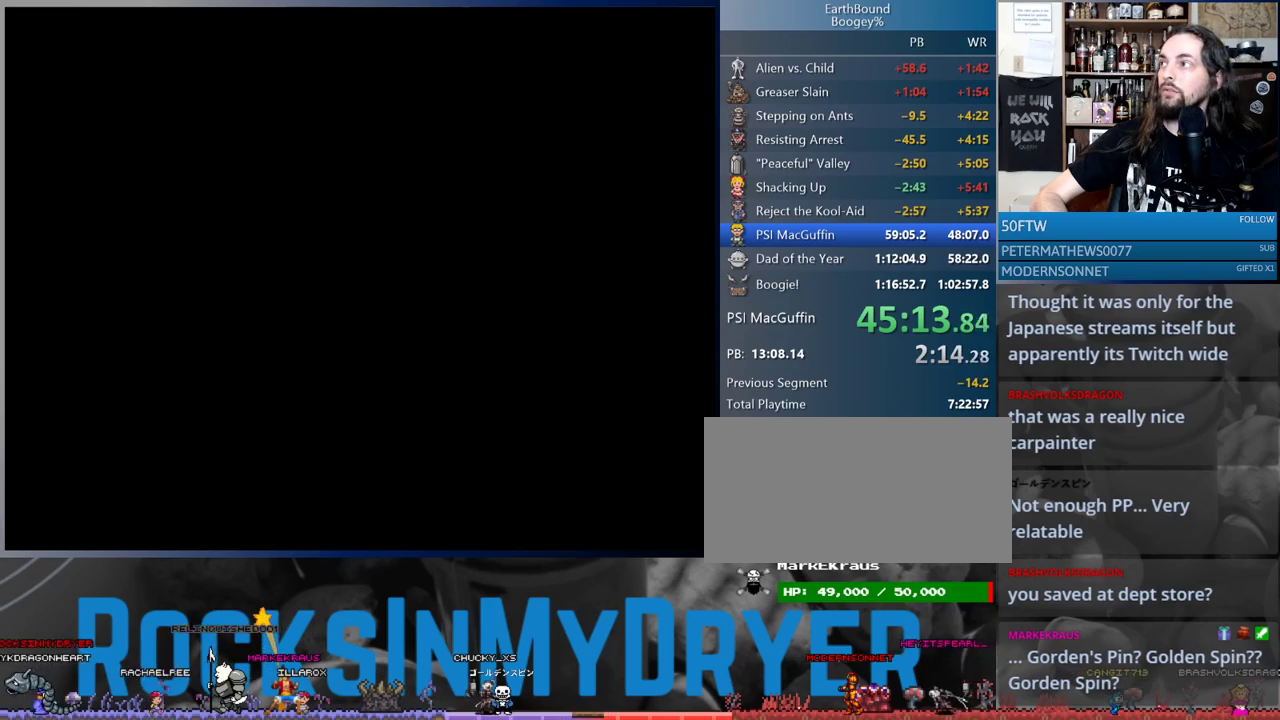
{"buttons": ["DPAD_UP", "DPAD_RIGHT"], "events": []}
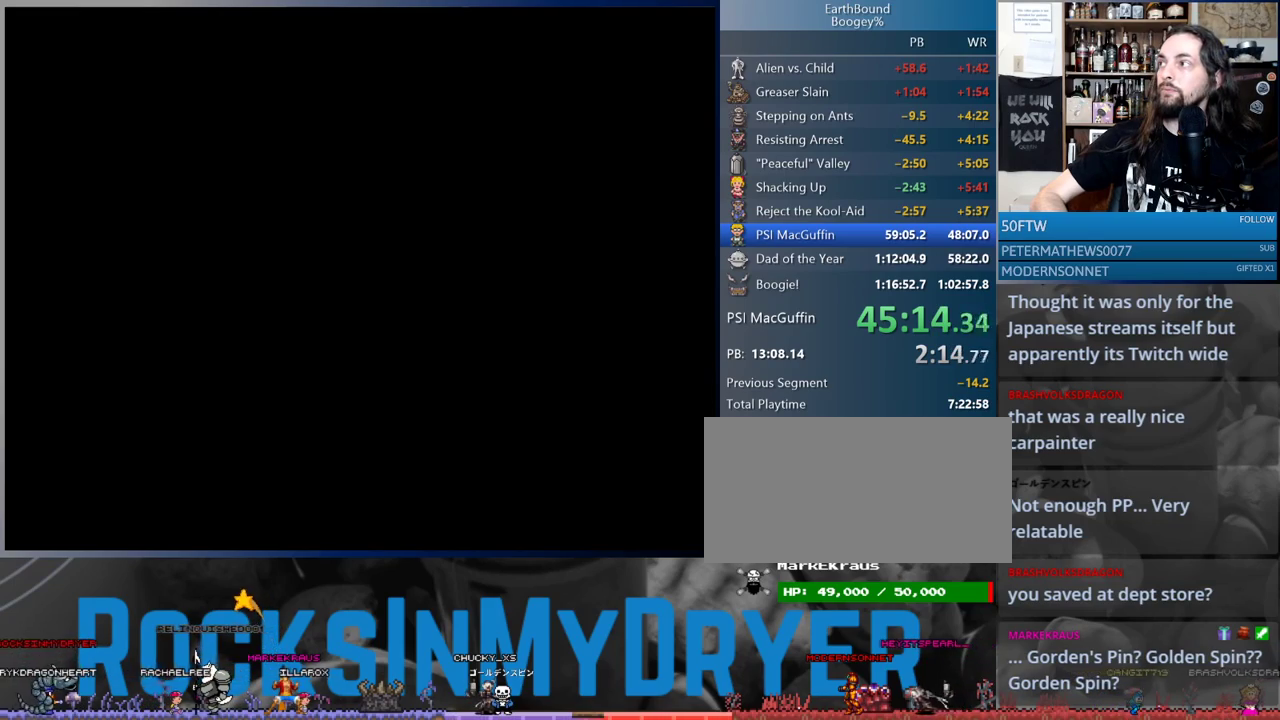
{"buttons": ["DPAD_UP", "DPAD_RIGHT"], "events": []}
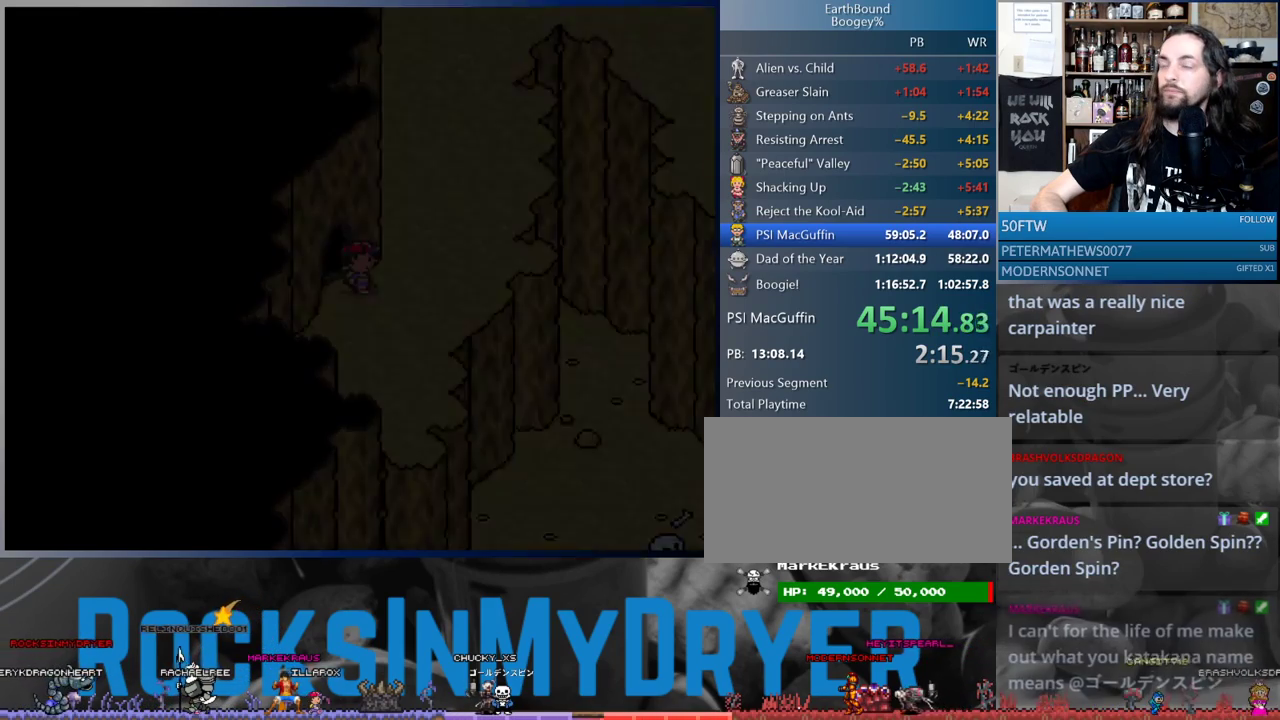
{"buttons": ["DPAD_UP", "DPAD_RIGHT"], "events": []}
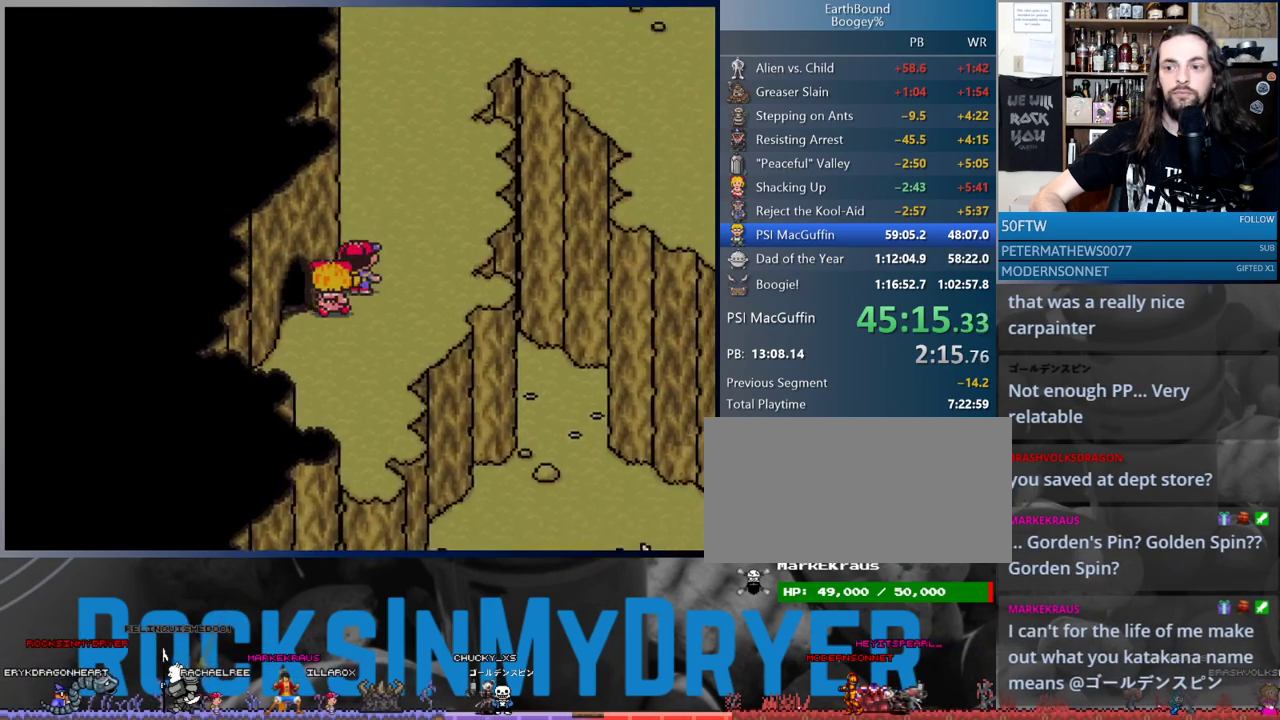
{"buttons": ["DPAD_UP", "DPAD_RIGHT"], "events": [[83, "DPAD_RIGHT", "up"], [433, "DPAD_RIGHT", "down"]]}
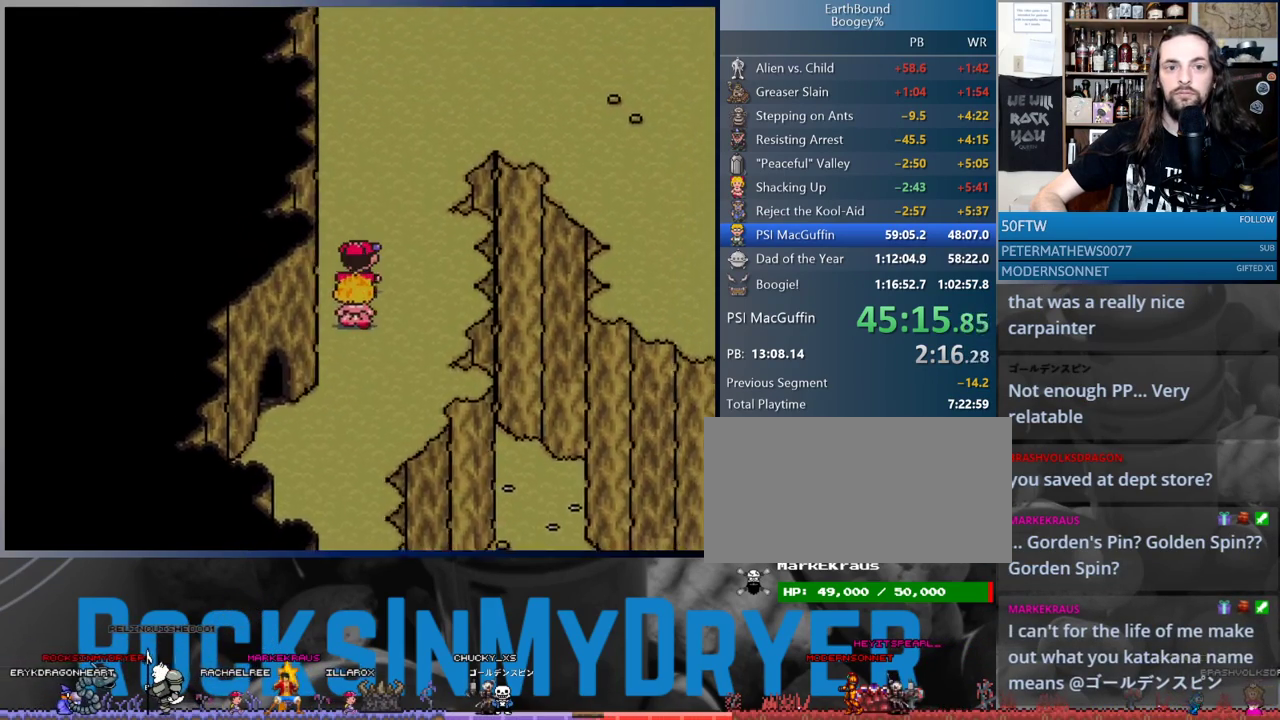
{"buttons": ["DPAD_UP"], "events": [[217, "DPAD_RIGHT", "up"]]}
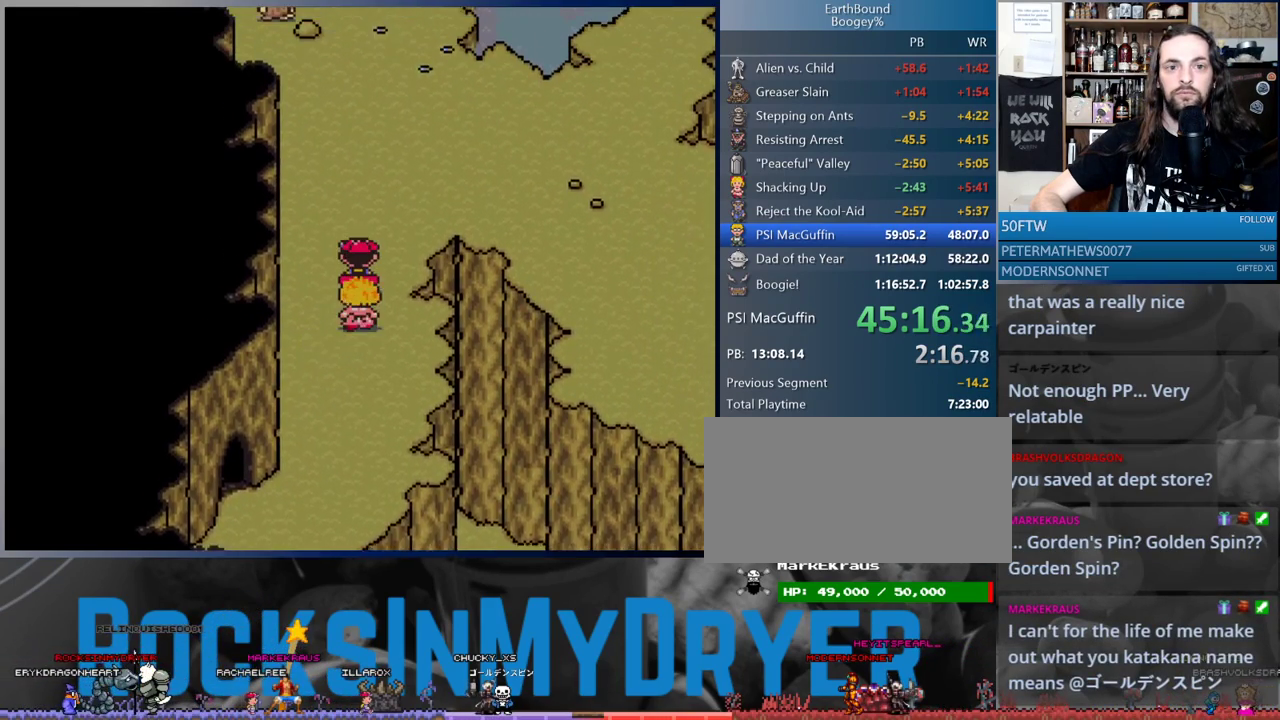
{"buttons": ["DPAD_UP"], "events": []}
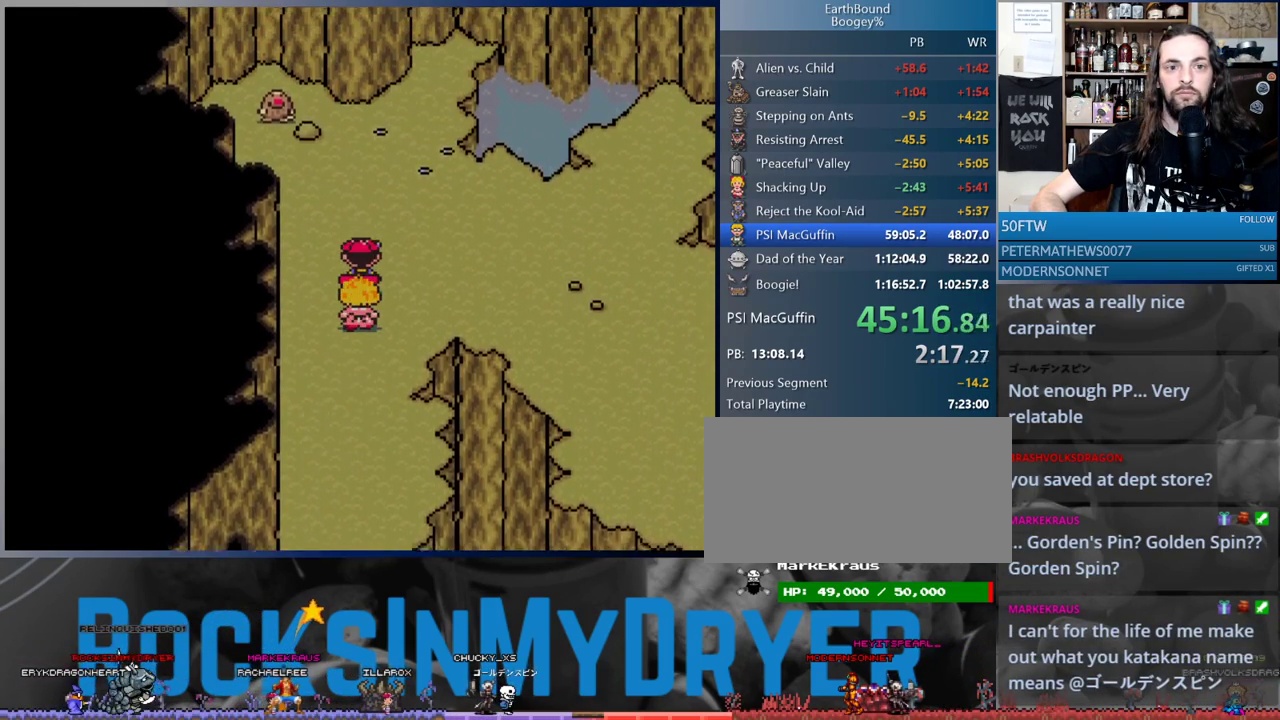
{"buttons": ["DPAD_DOWN"], "events": [[267, "DPAD_RIGHT", "down"], [300, "DPAD_UP", "up"], [317, "DPAD_DOWN", "down"], [333, "DPAD_RIGHT", "up"]]}
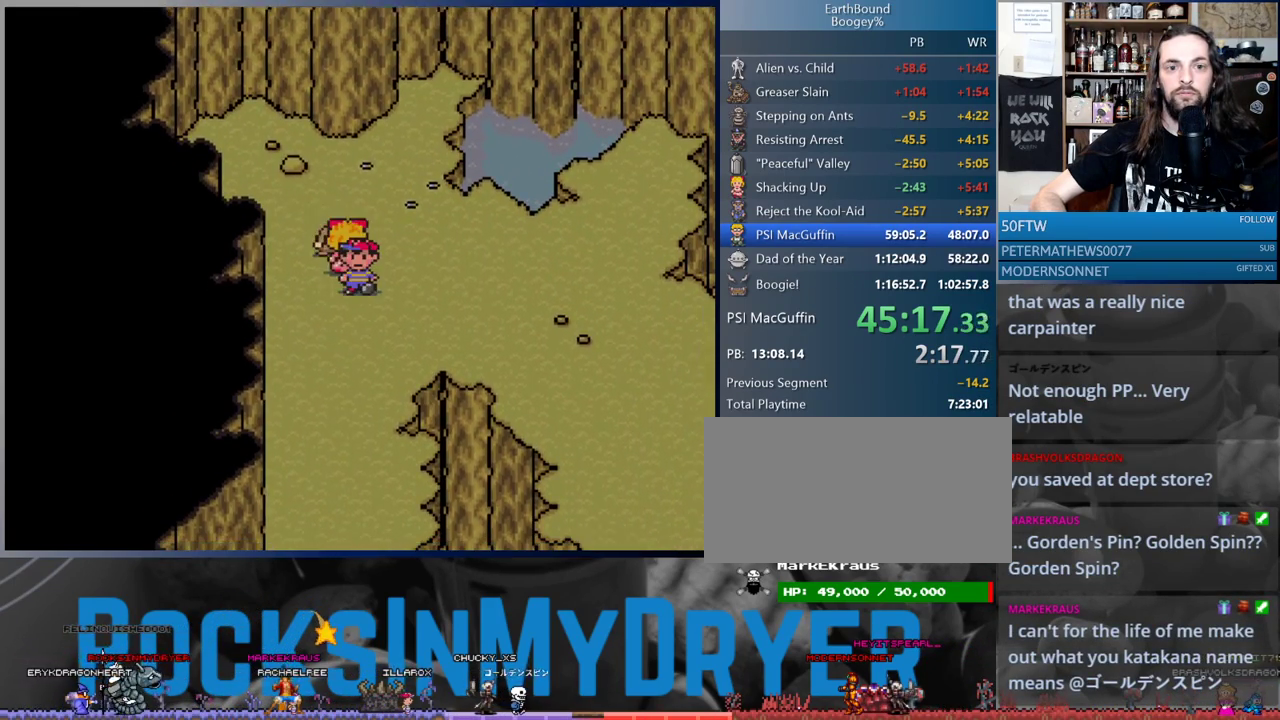
{"buttons": ["DPAD_DOWN", "DPAD_LEFT"], "events": [[150, "DPAD_DOWN", "up"], [150, "DPAD_LEFT", "down"], [300, "DPAD_DOWN", "down"]]}